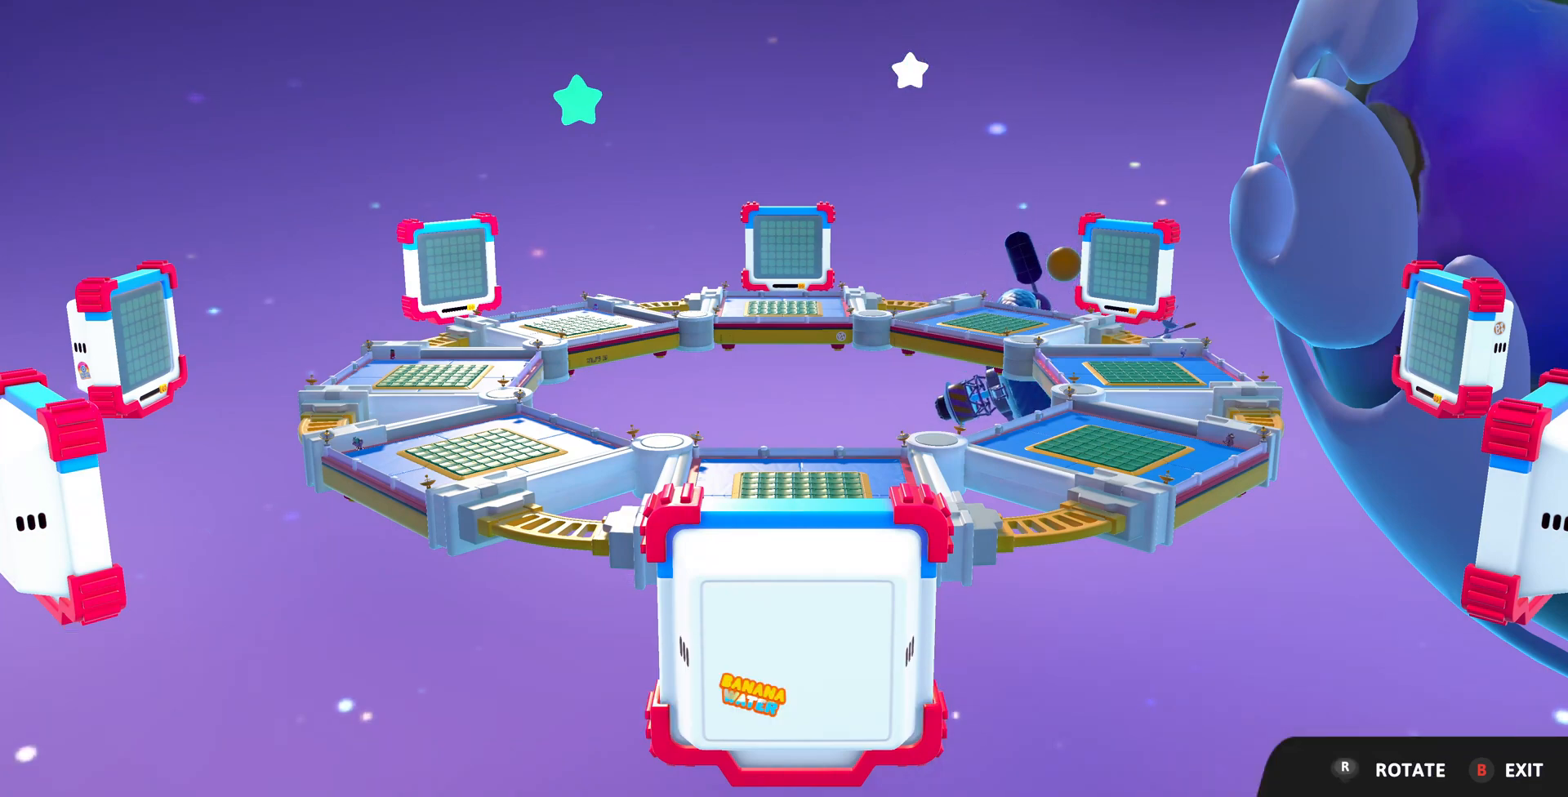
Gameplay with a controller (PlayStation layout); each line is a JSON object with the inputs held at the frame after it. "events" lists button and stick changes between this image and that frame as [ms after this image, input, new state], when the widget could be followed in between.
{"buttons": [], "left_stick": "center", "right_stick": "center", "events": []}
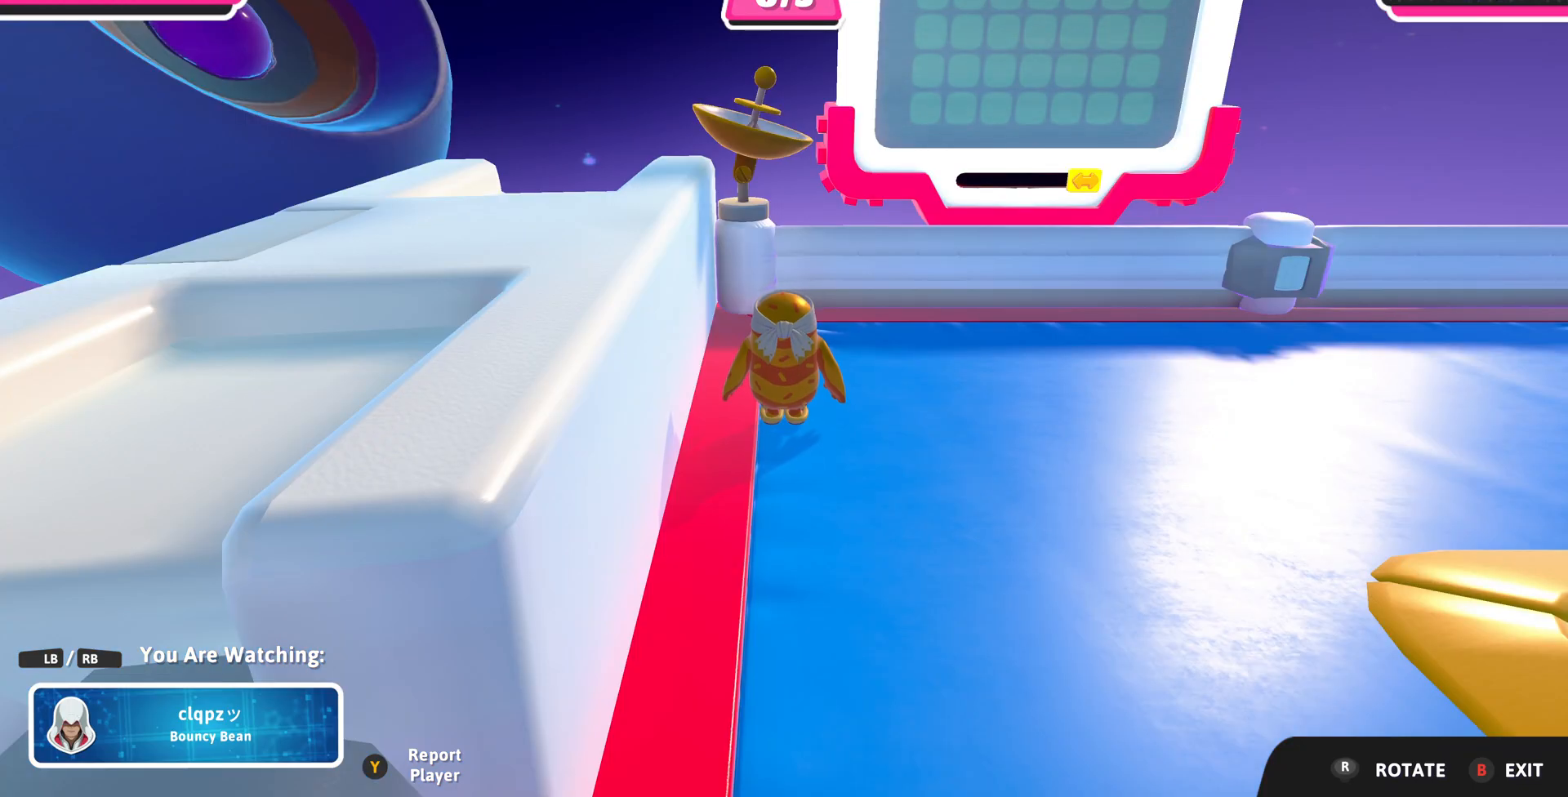
{"buttons": [], "left_stick": "center", "right_stick": "center", "events": []}
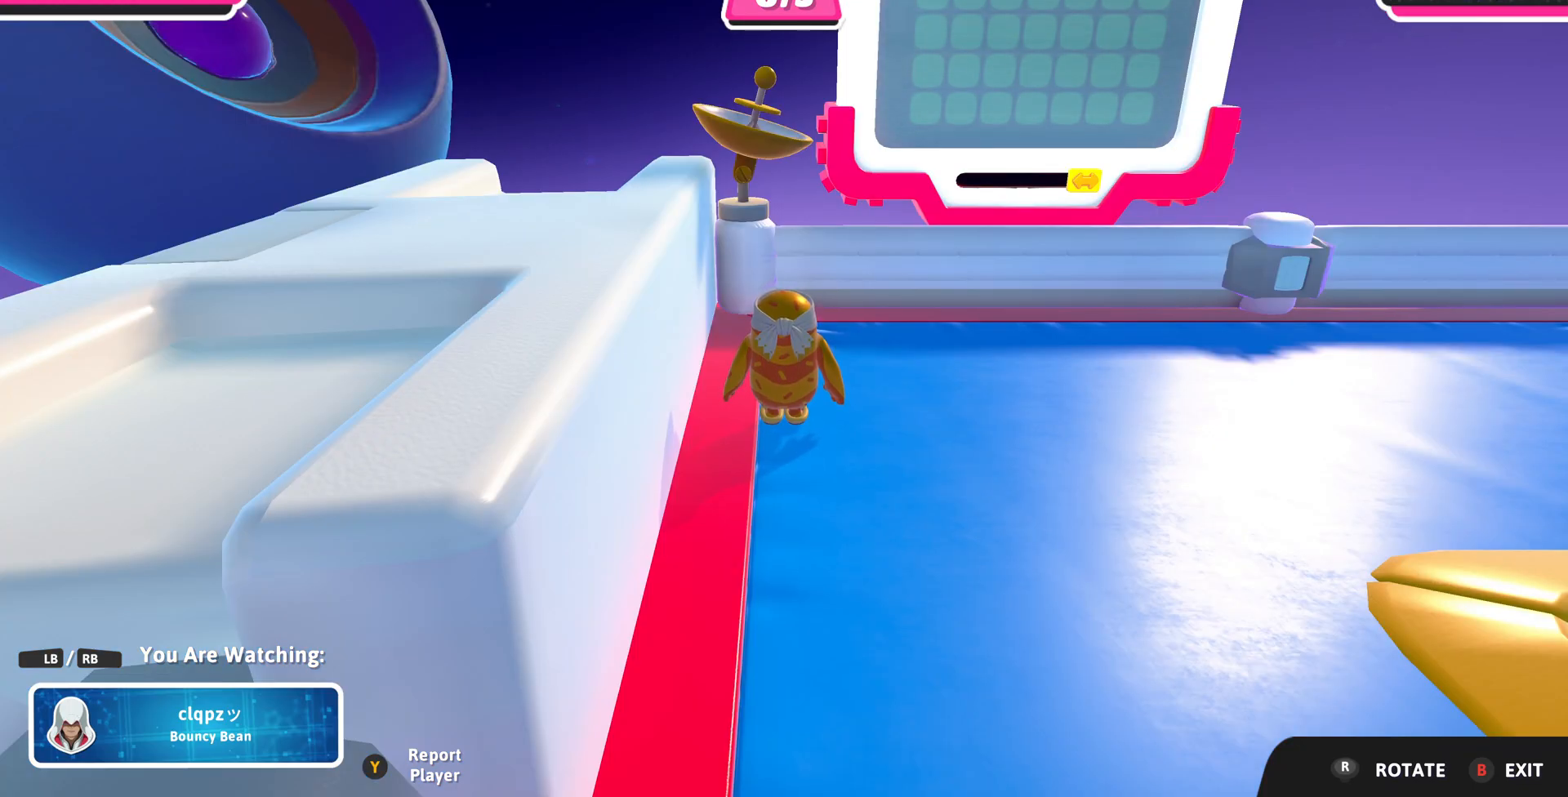
{"buttons": [], "left_stick": "center", "right_stick": "center", "events": [[100, "CIRCLE", "down"], [233, "CIRCLE", "up"]]}
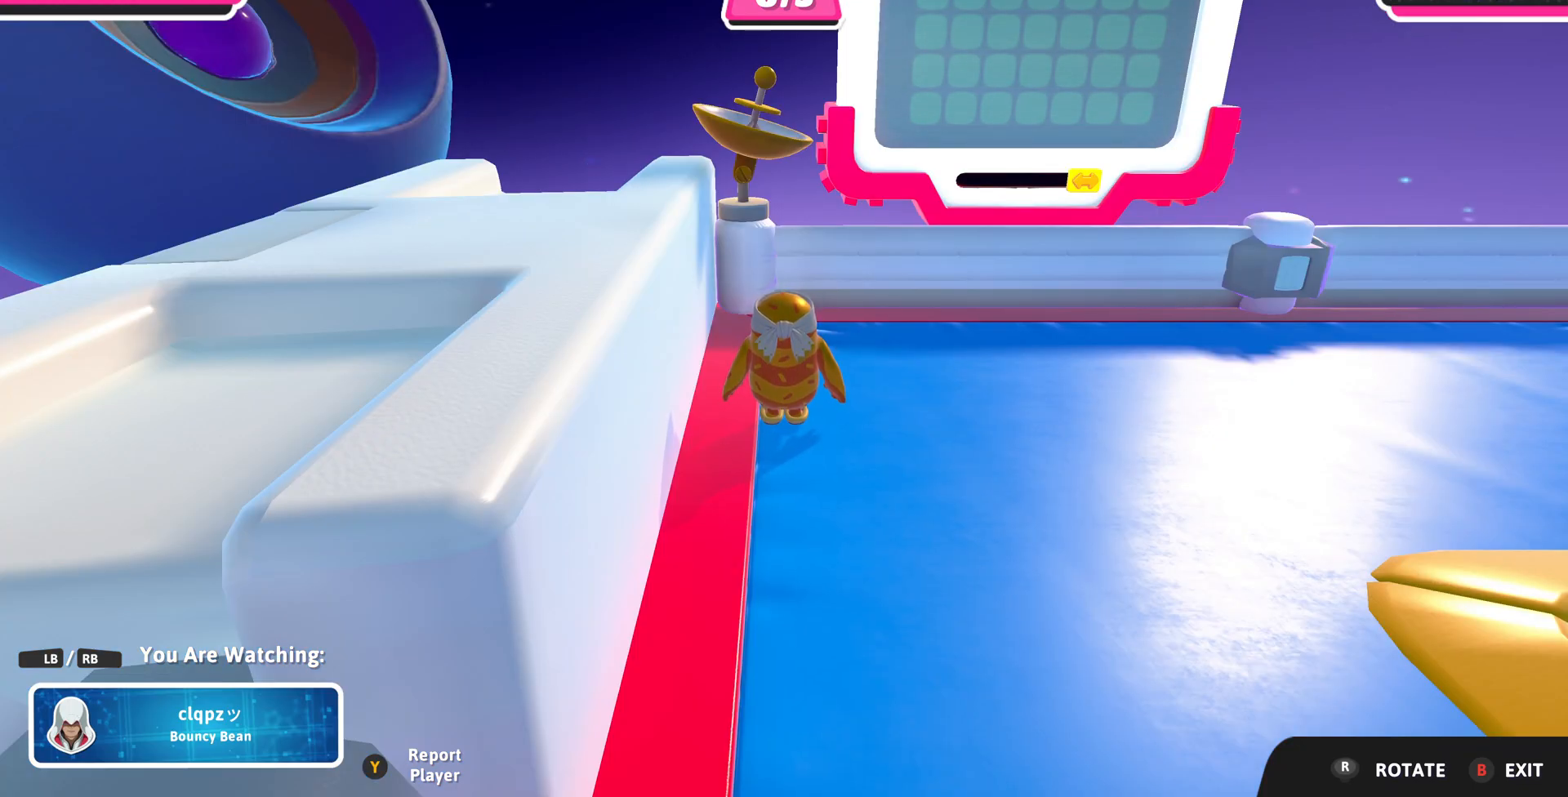
{"buttons": [], "left_stick": "center", "right_stick": "center", "events": []}
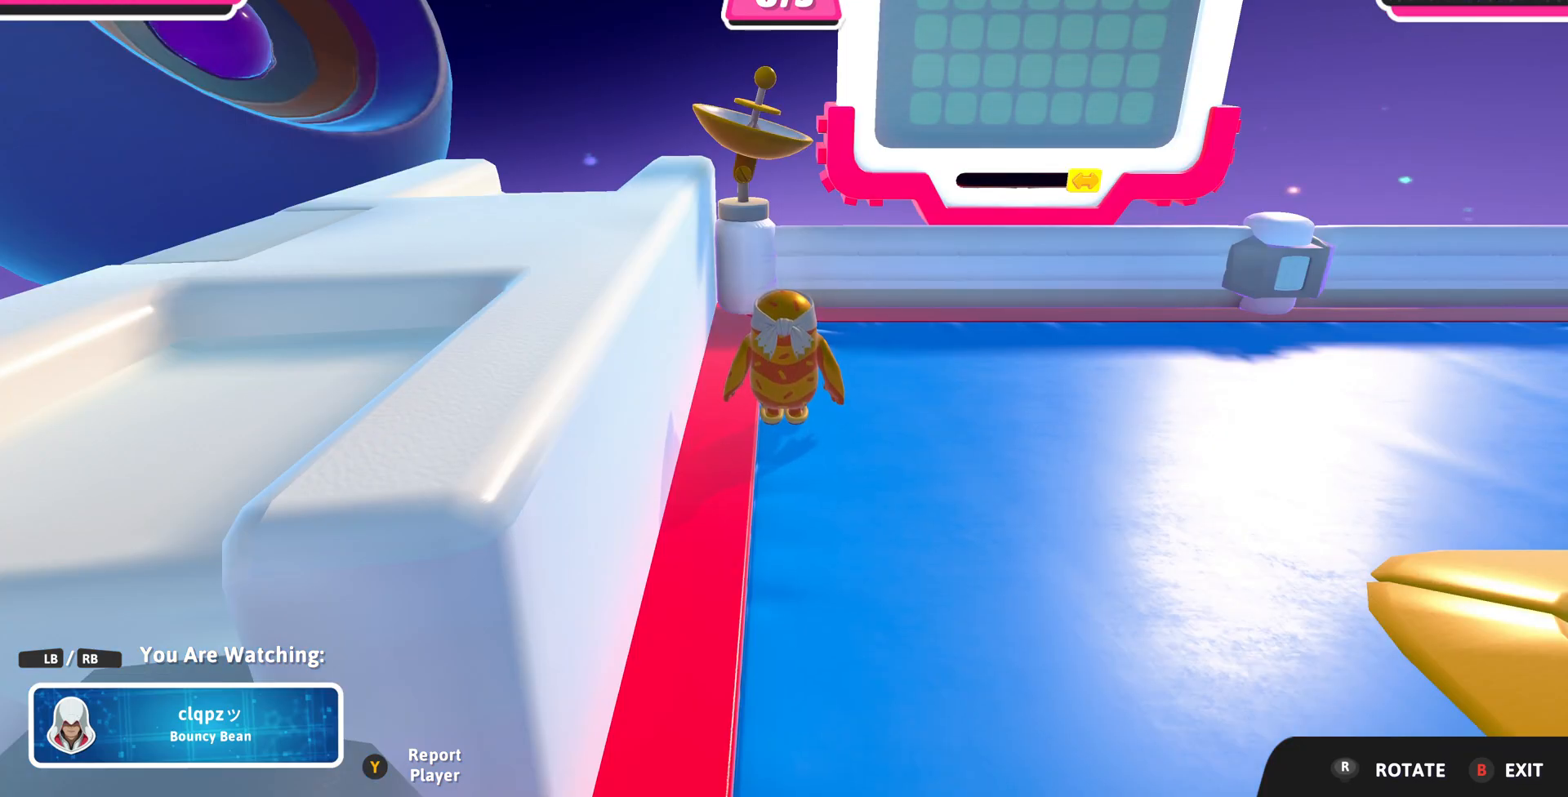
{"buttons": [], "left_stick": "center", "right_stick": "center", "events": []}
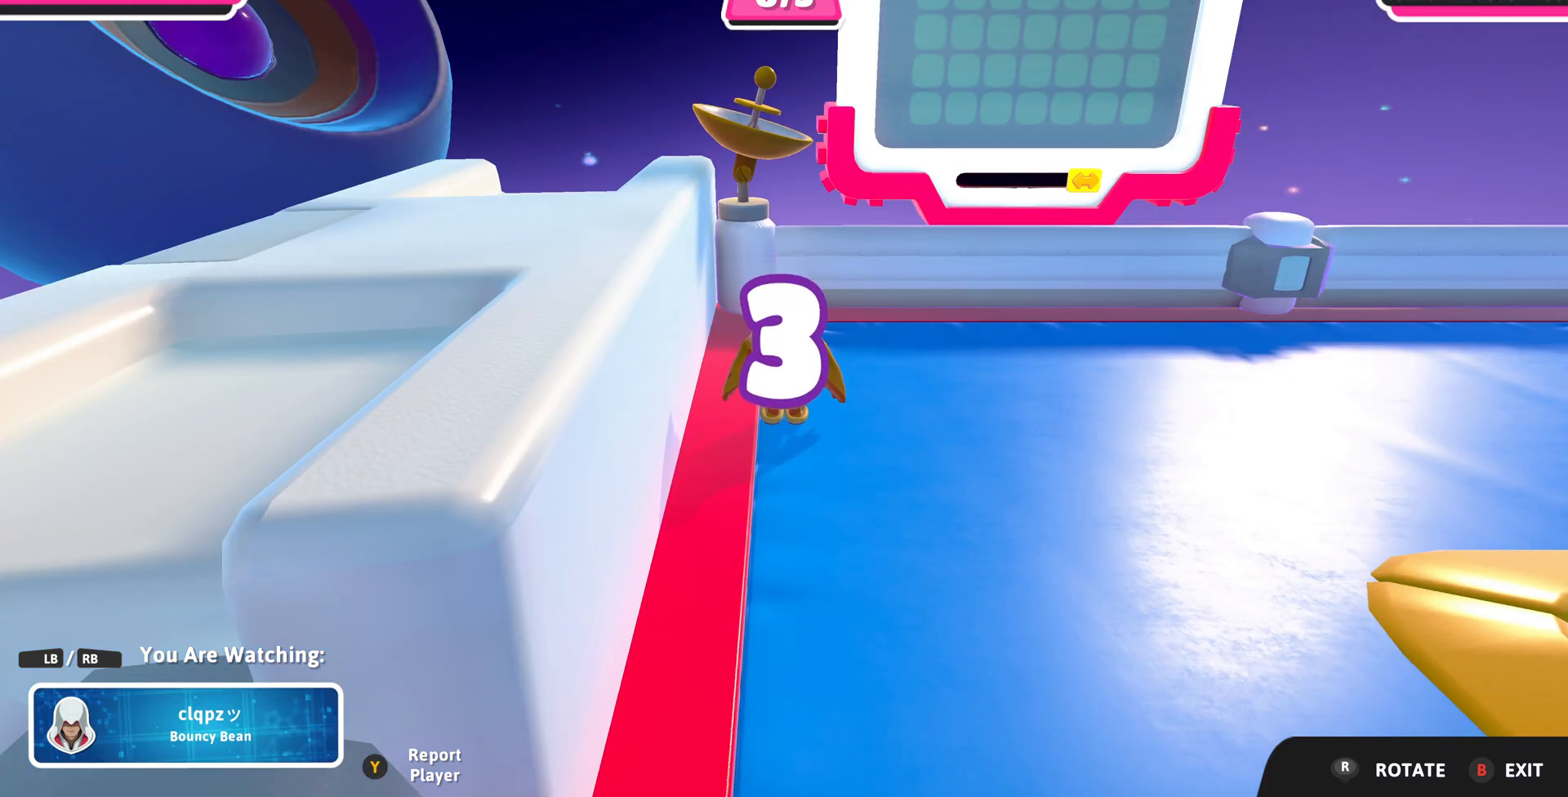
{"buttons": [], "left_stick": "center", "right_stick": "center", "events": []}
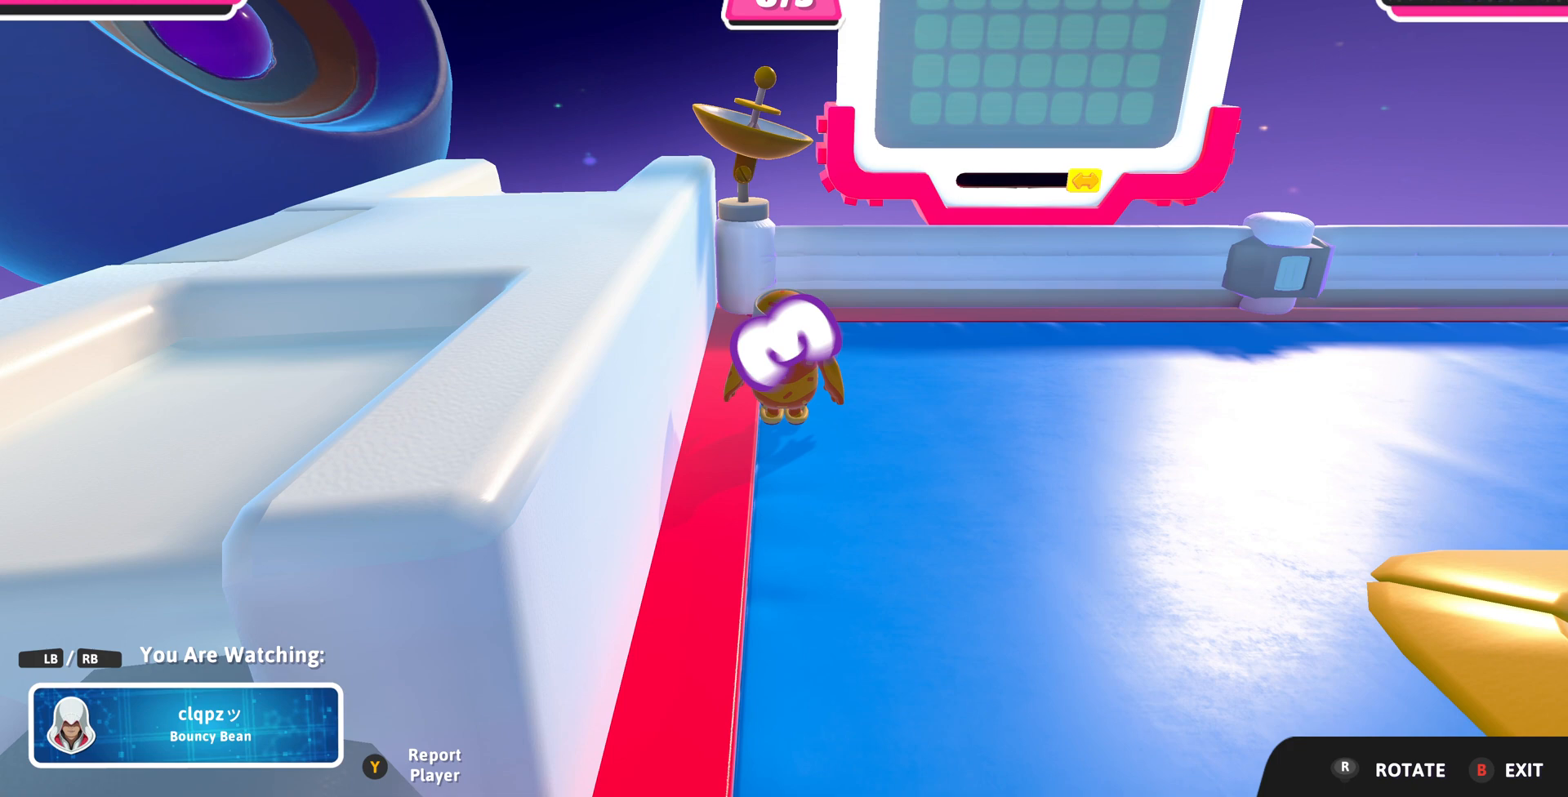
{"buttons": [], "left_stick": "center", "right_stick": "center", "events": []}
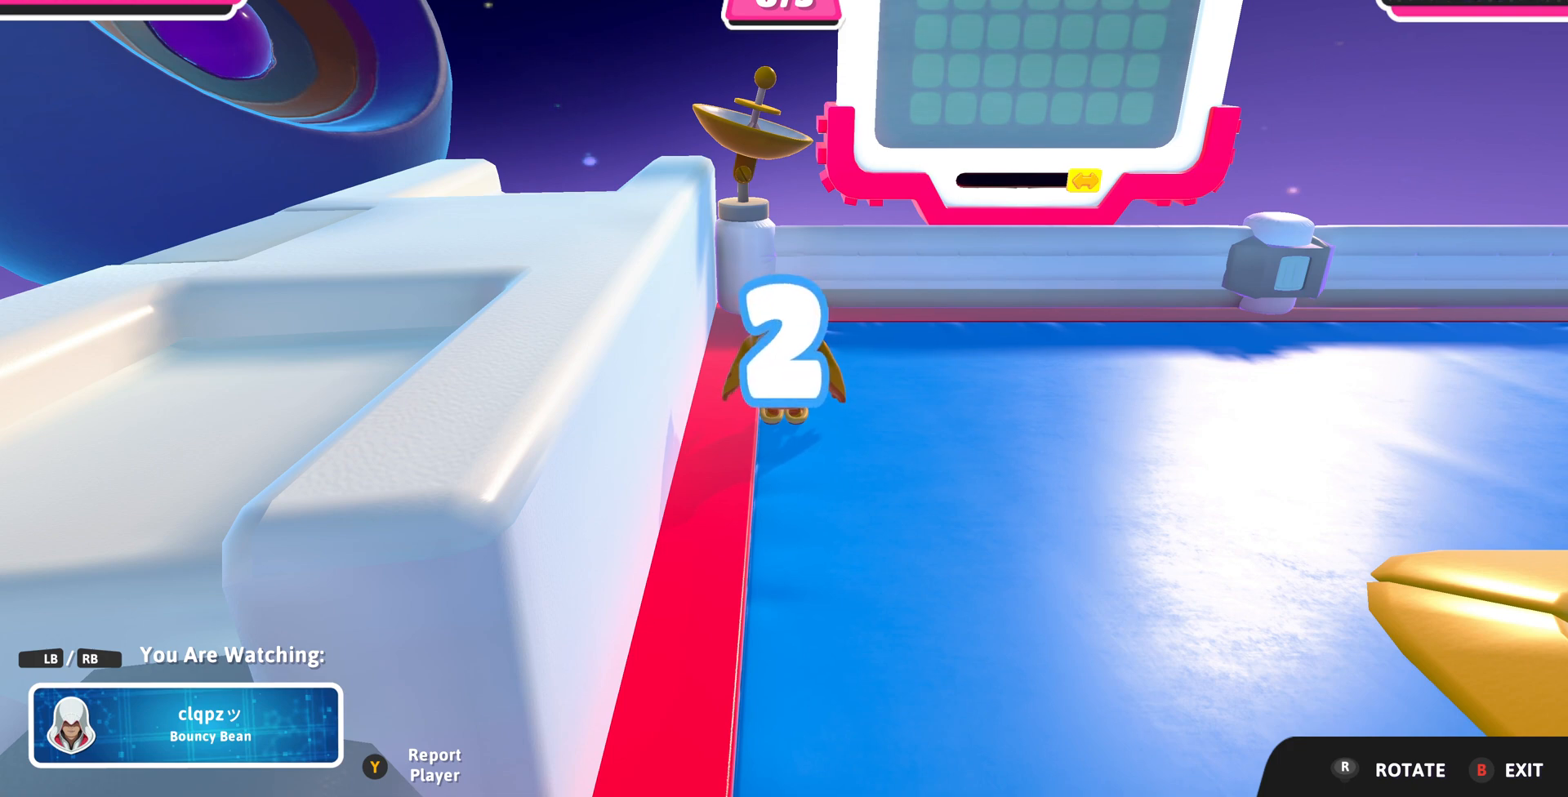
{"buttons": [], "left_stick": "center", "right_stick": "center", "events": []}
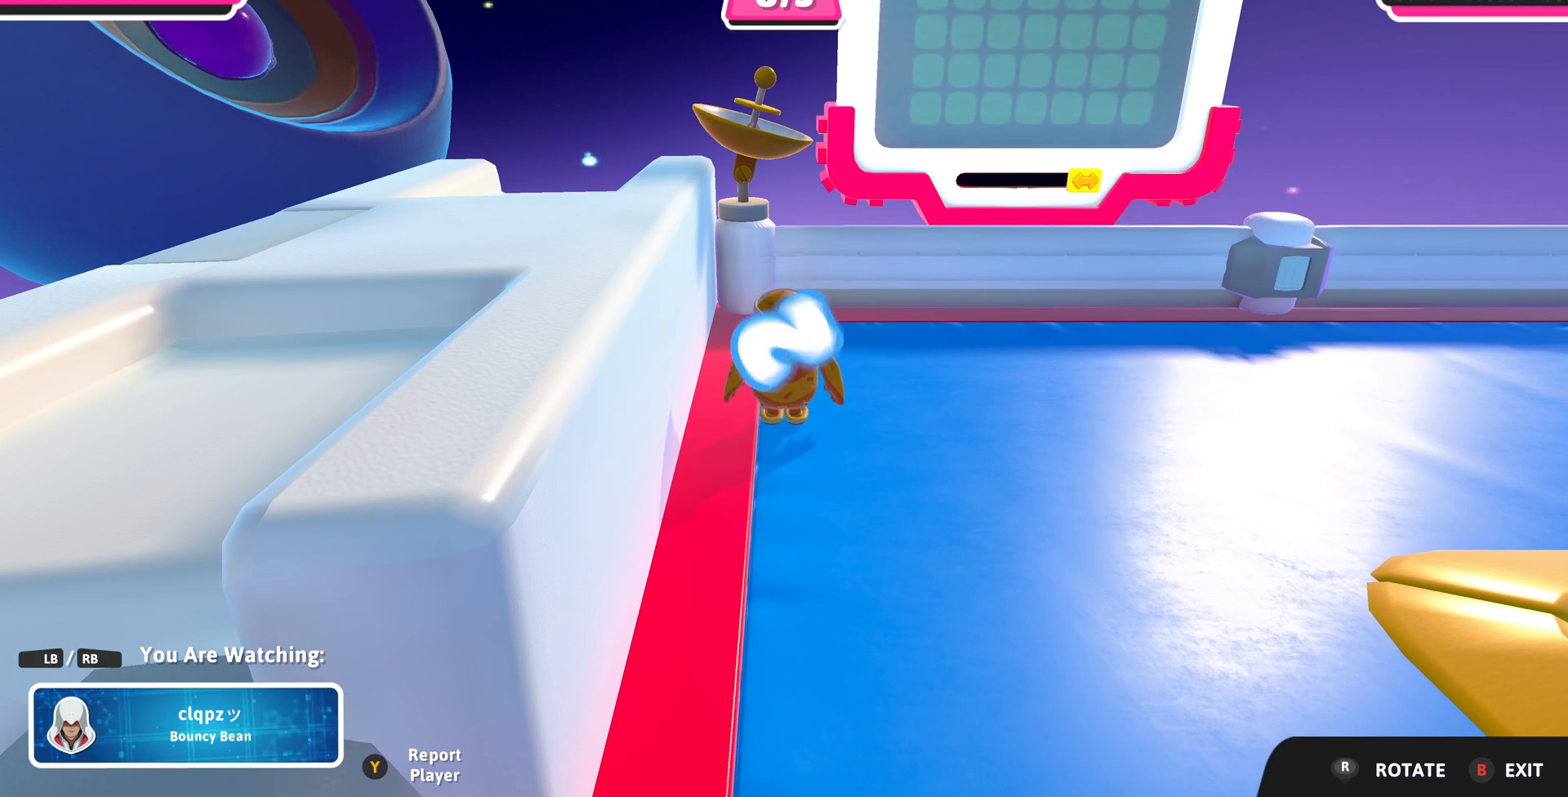
{"buttons": [], "left_stick": "center", "right_stick": "center", "events": []}
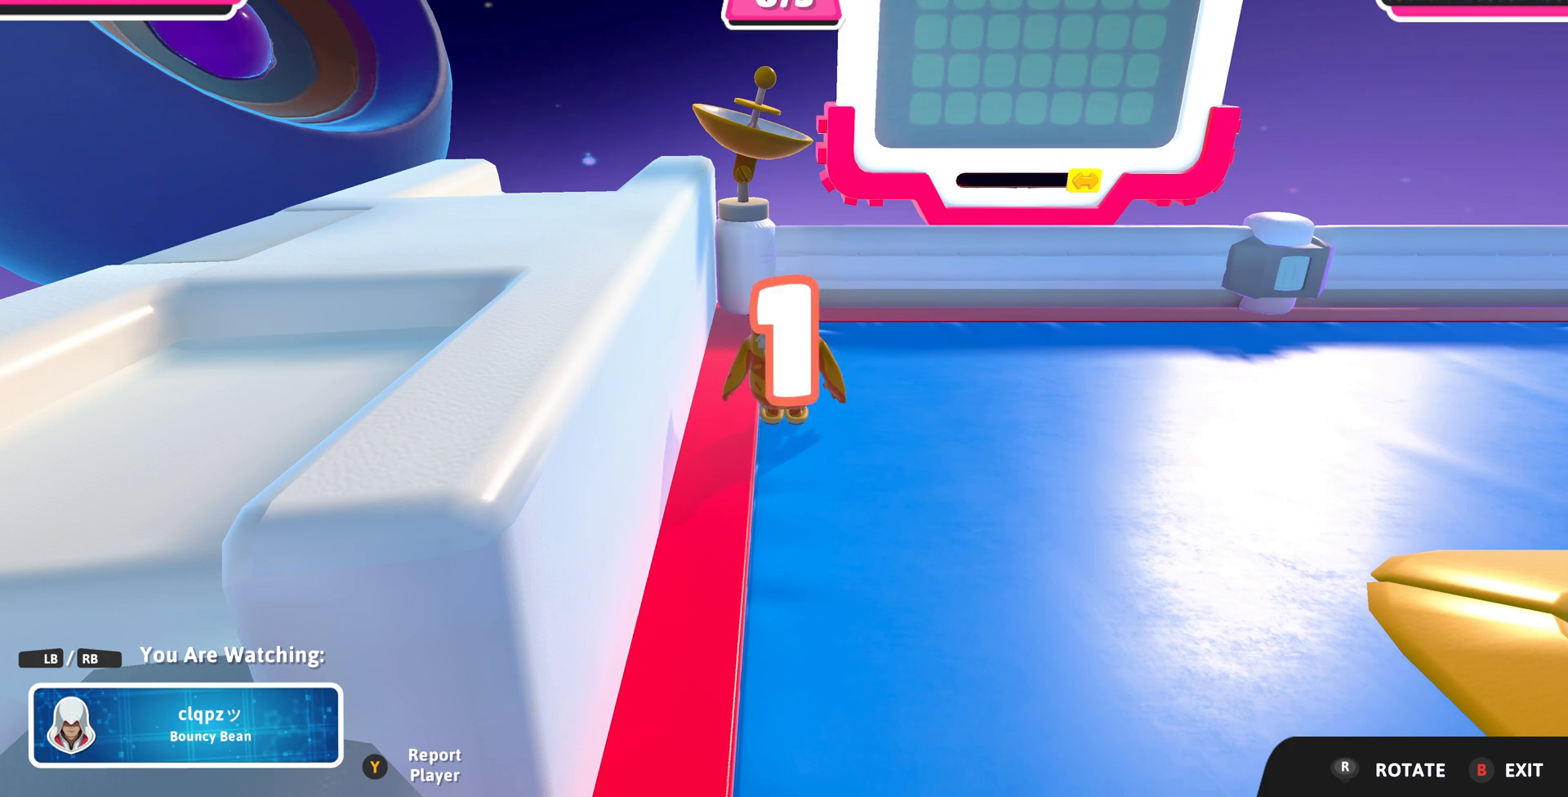
{"buttons": [], "left_stick": "center", "right_stick": "center", "events": []}
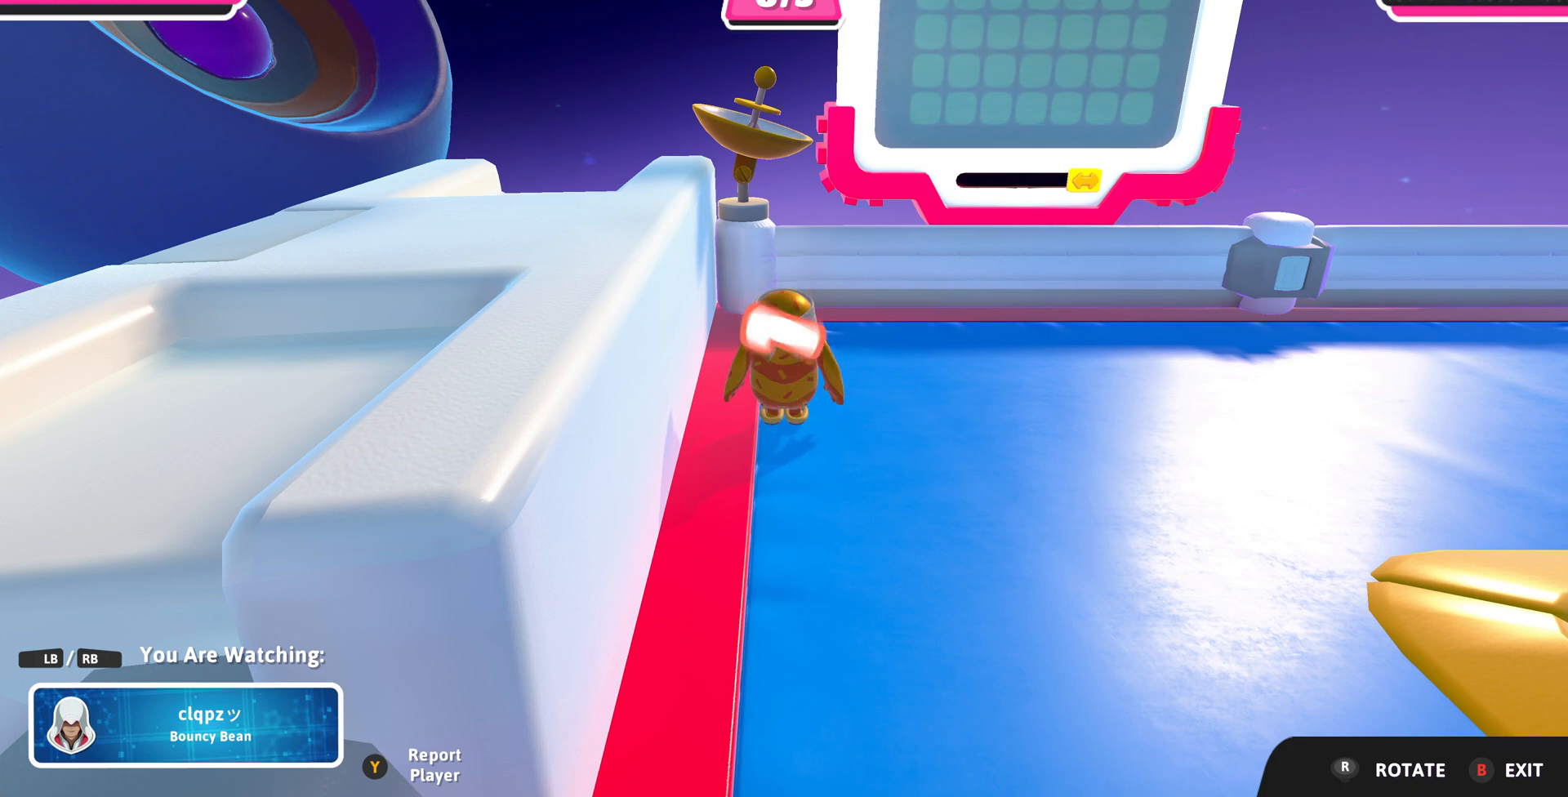
{"buttons": [], "left_stick": "center", "right_stick": "center", "events": []}
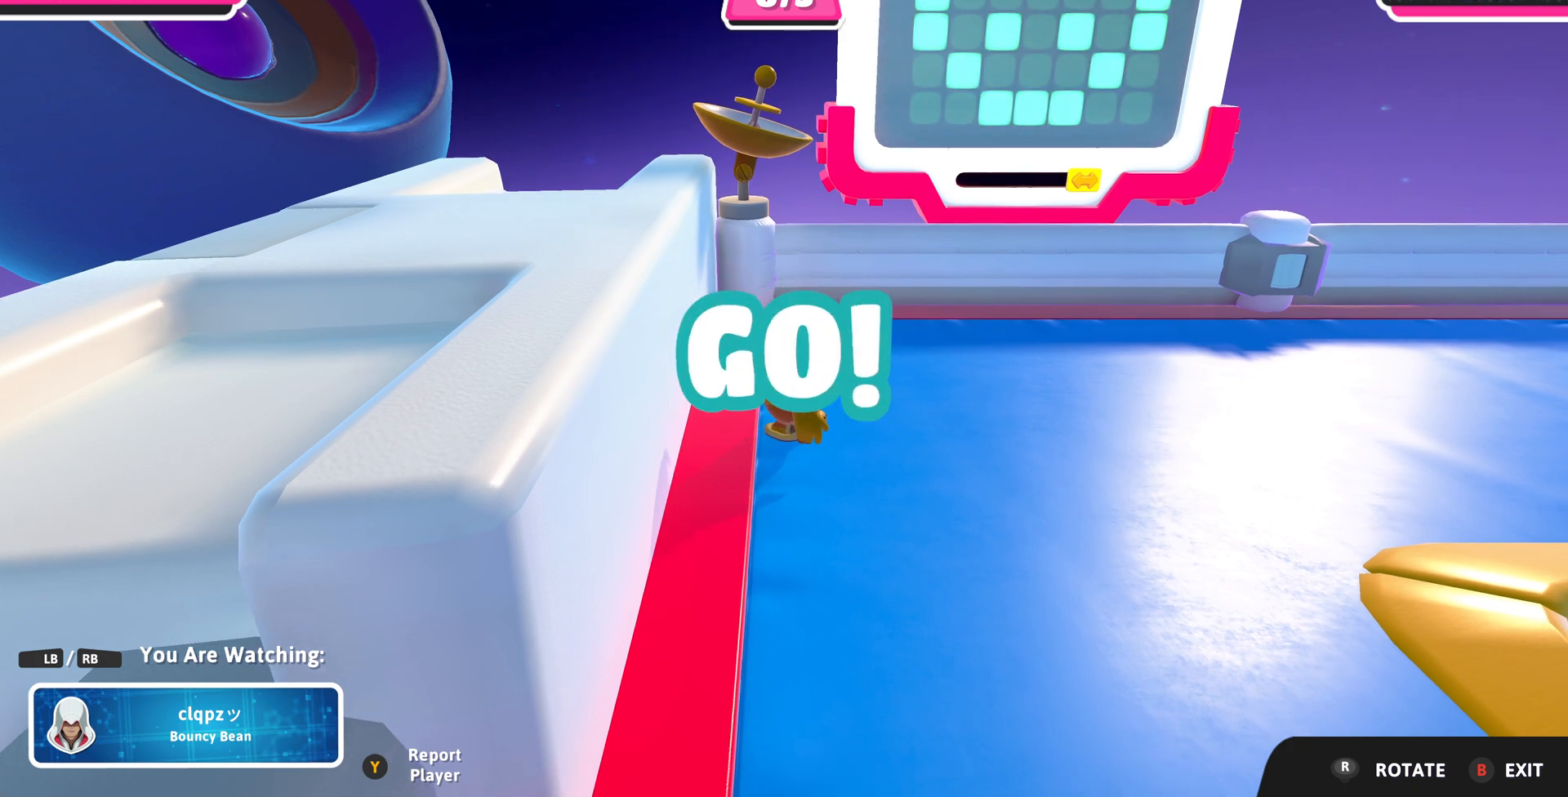
{"buttons": [], "left_stick": "center", "right_stick": "center", "events": [[267, "CIRCLE", "down"], [367, "CIRCLE", "up"]]}
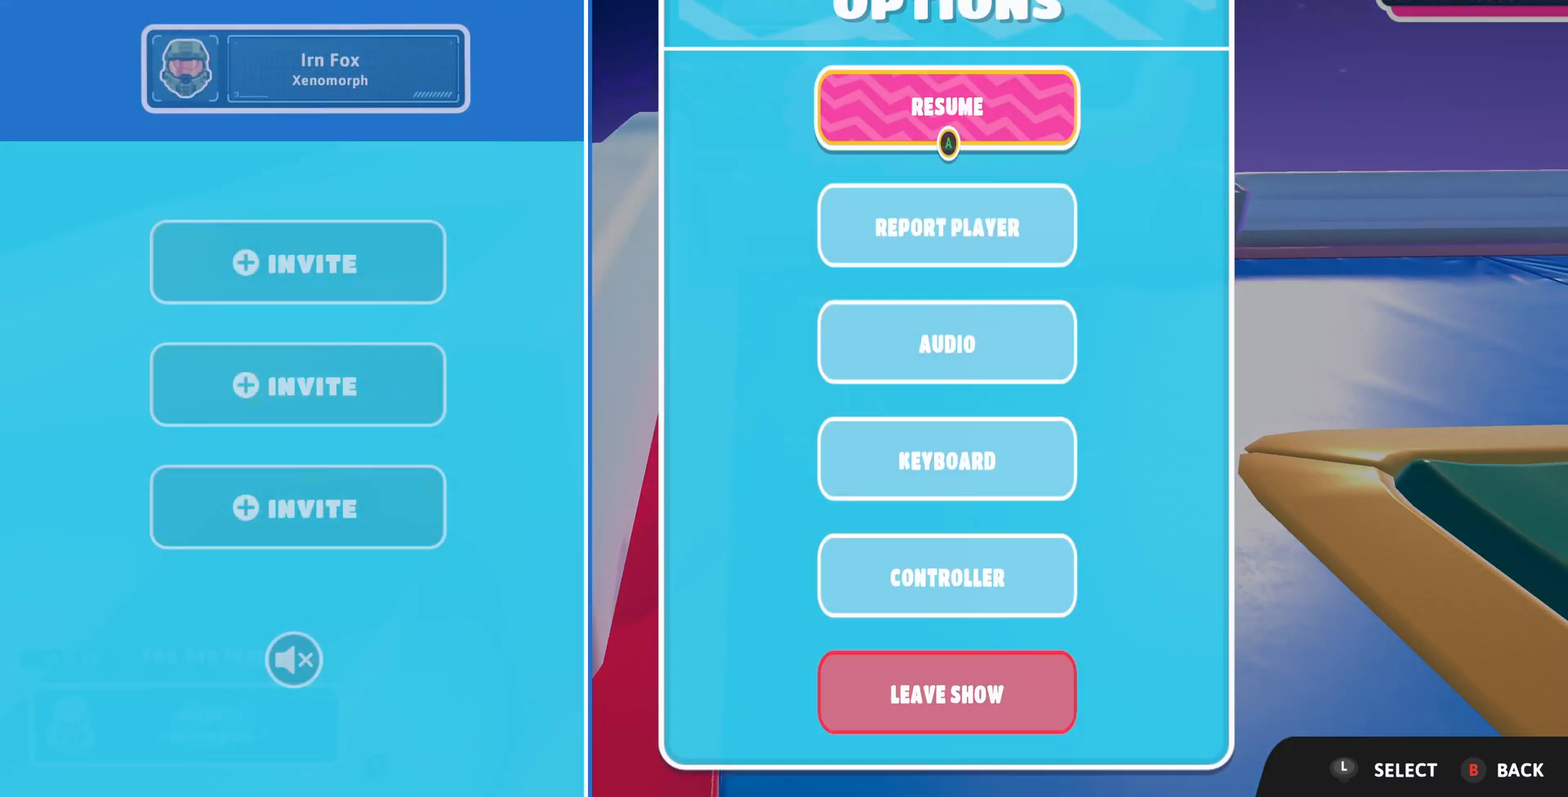
{"buttons": [], "left_stick": "center", "right_stick": "center", "events": []}
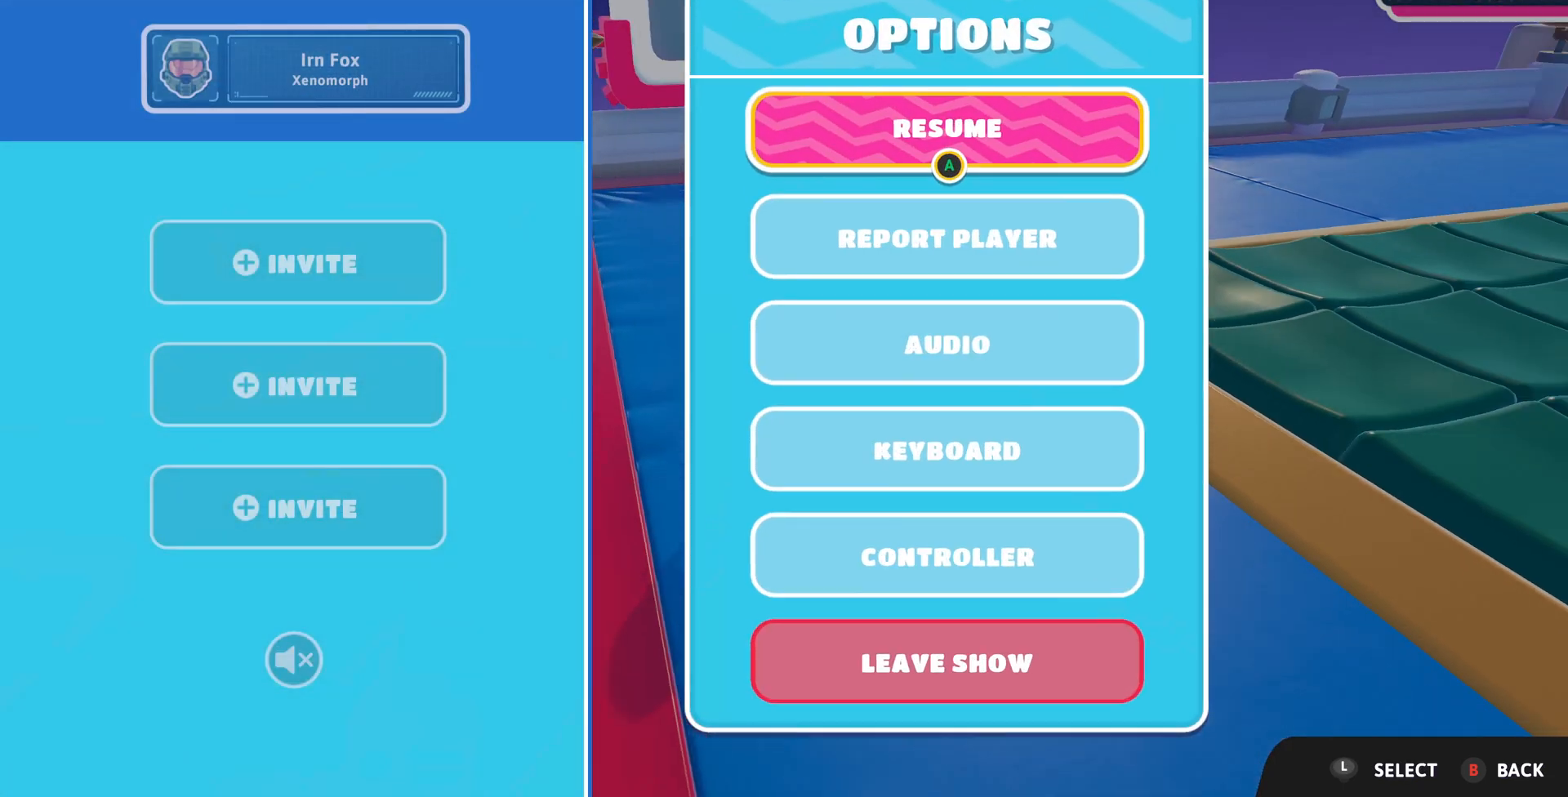
{"buttons": [], "left_stick": "center", "right_stick": "center", "events": []}
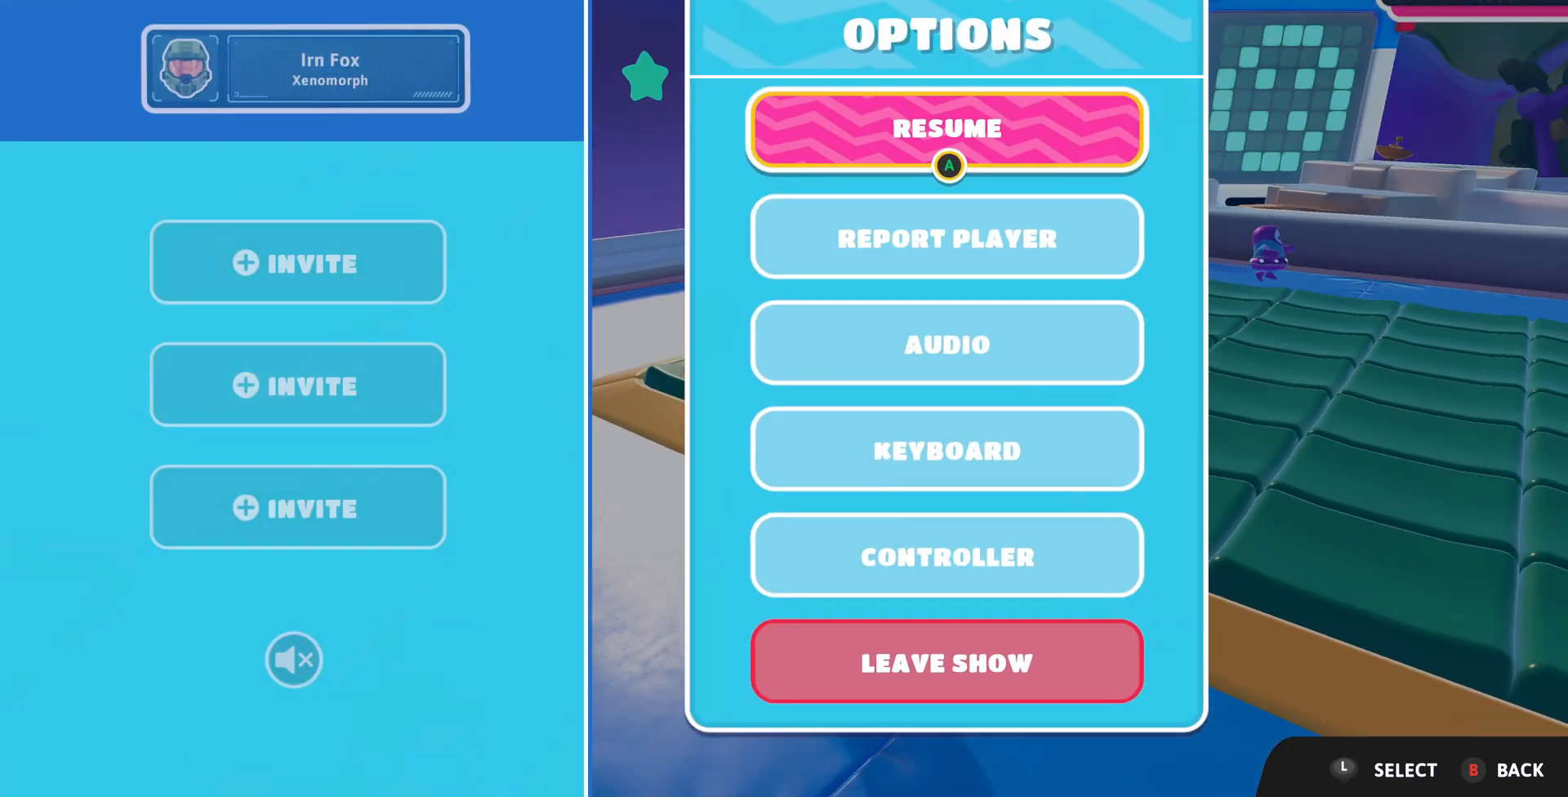
{"buttons": [], "left_stick": "center", "right_stick": "center", "events": []}
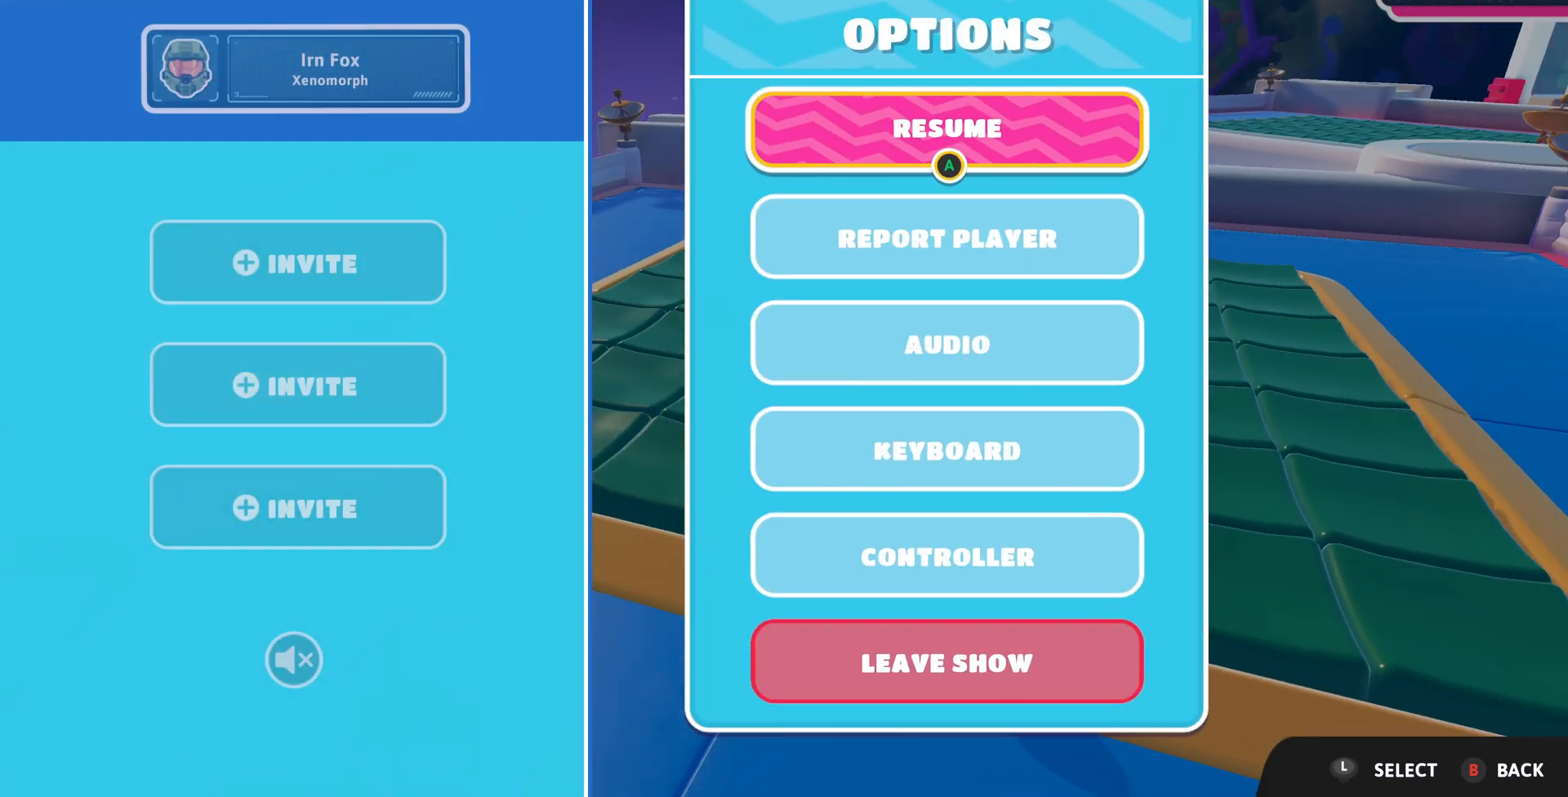
{"buttons": [], "left_stick": "center", "right_stick": "center", "events": [[67, "DPAD_DOWN", "down"], [100, "DPAD_DOWN", "up"]]}
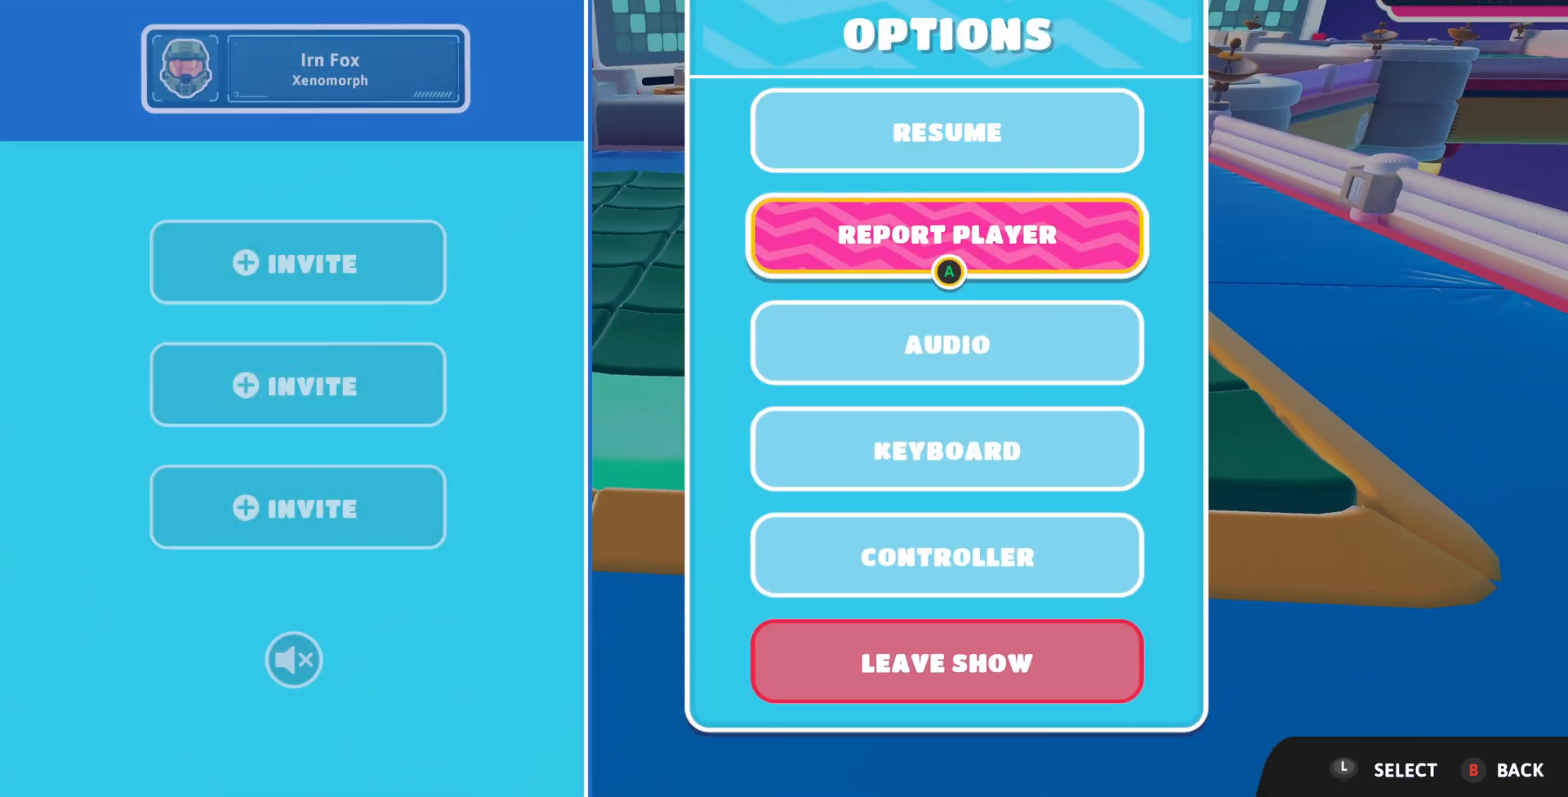
{"buttons": [], "left_stick": "center", "right_stick": "center", "events": []}
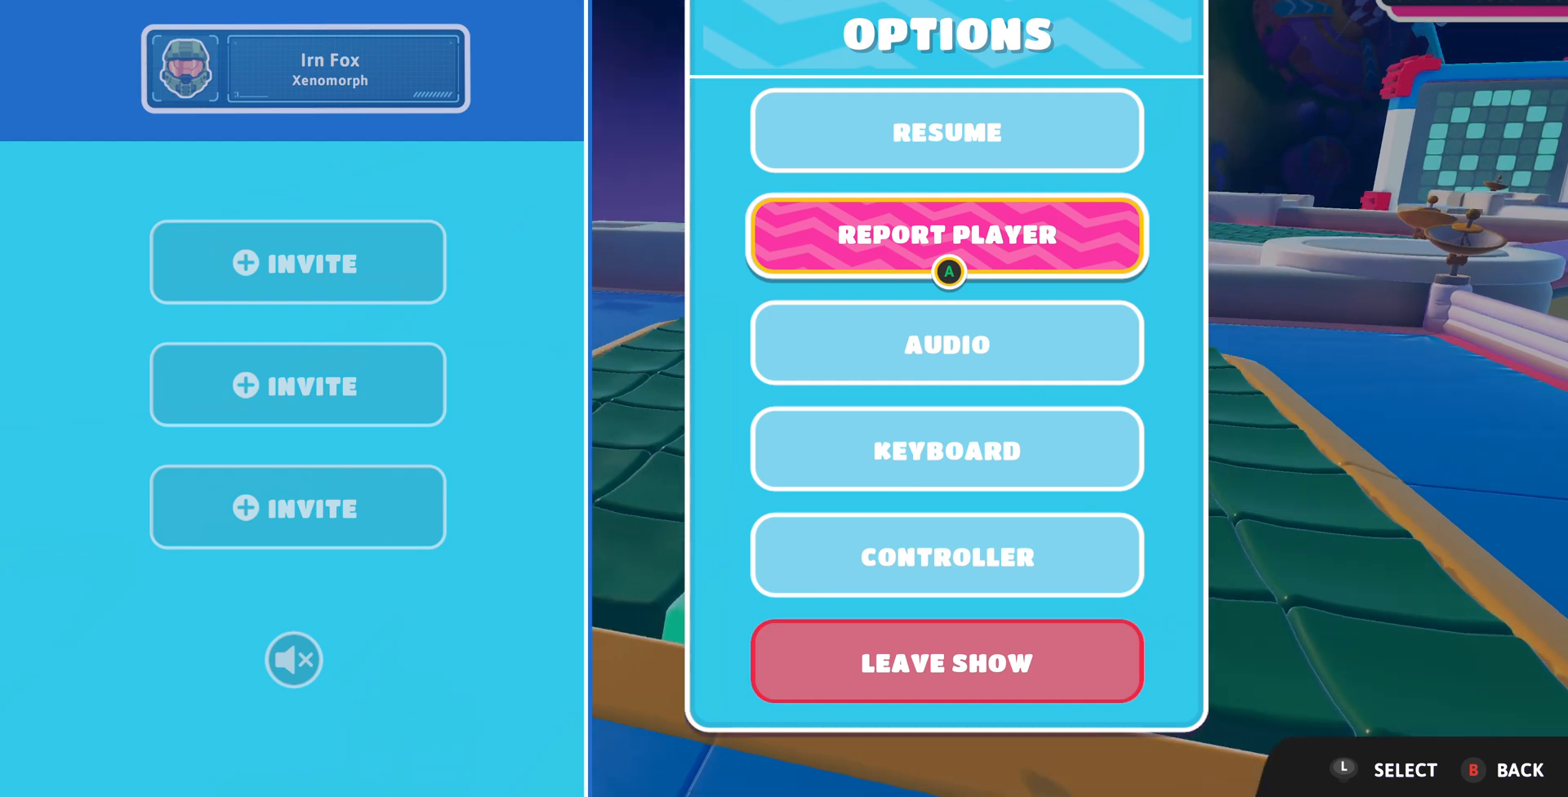
{"buttons": [], "left_stick": "center", "right_stick": "center", "events": []}
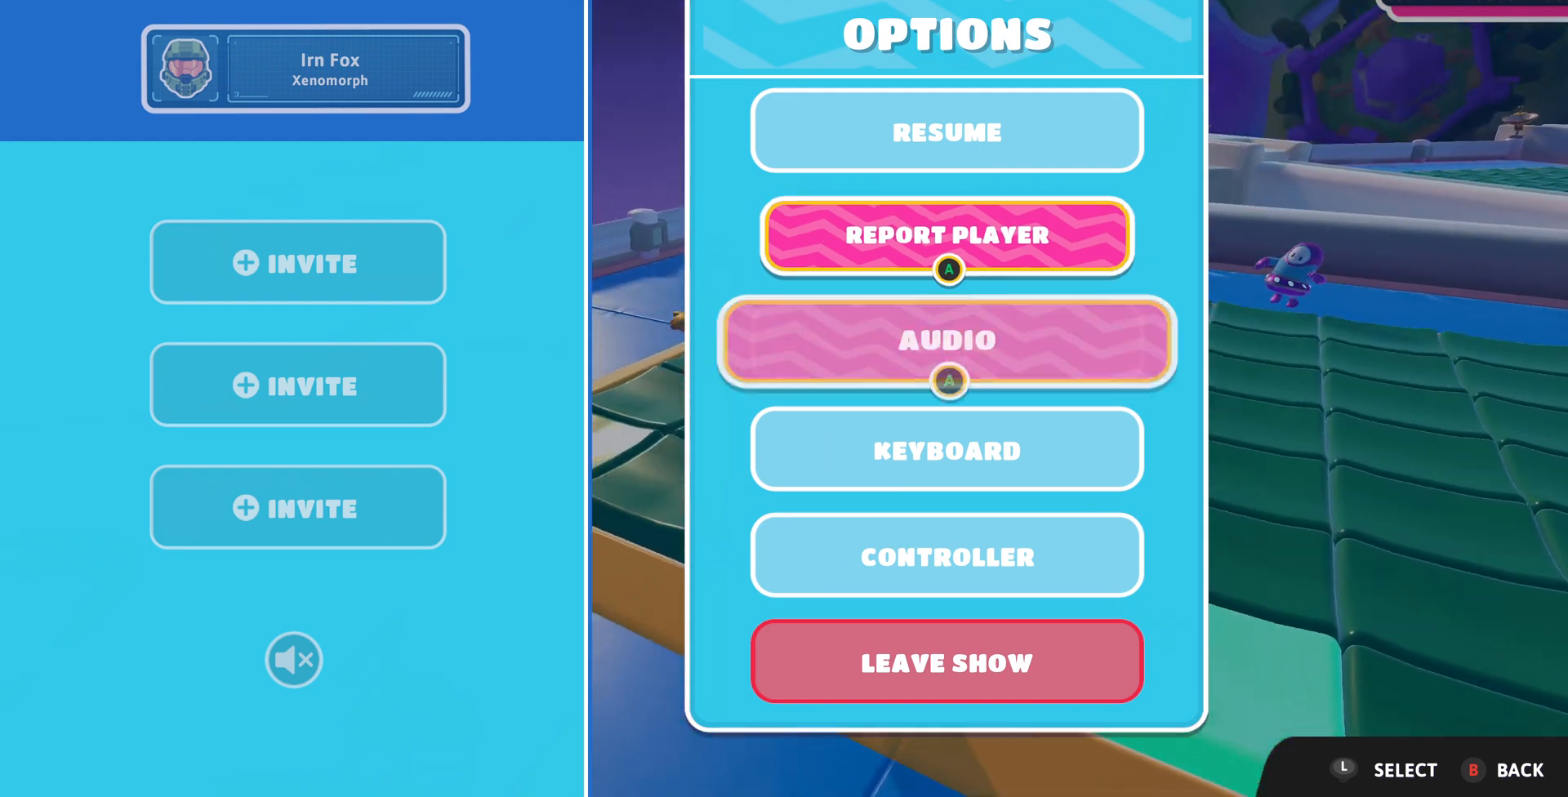
{"buttons": ["DPAD_DOWN"], "left_stick": "center", "right_stick": "center", "events": [[100, "DPAD_DOWN", "down"], [167, "DPAD_DOWN", "up"], [267, "DPAD_DOWN", "down"], [333, "DPAD_DOWN", "up"], [467, "DPAD_DOWN", "down"]]}
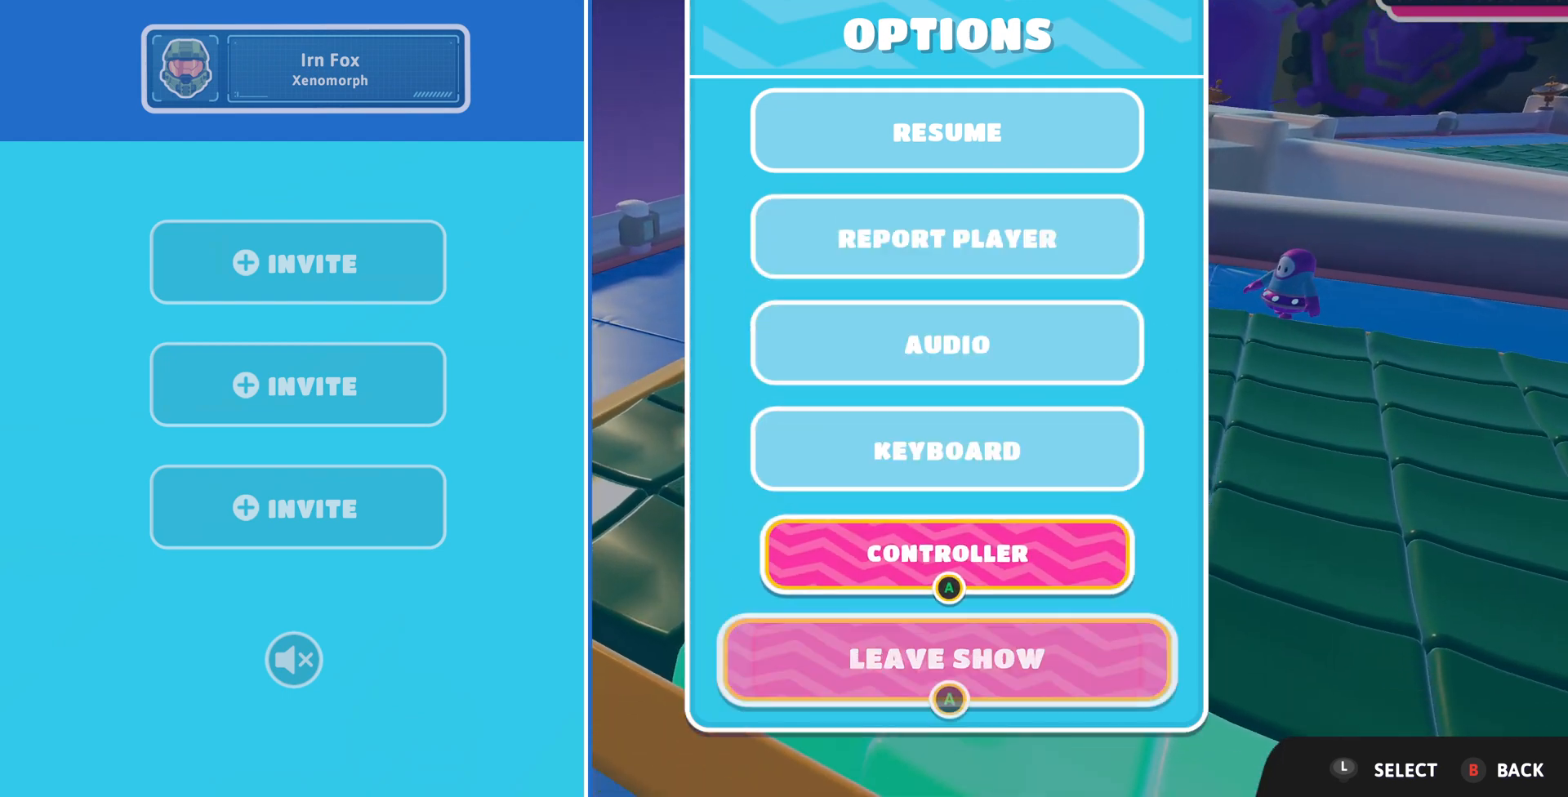
{"buttons": [], "left_stick": "center", "right_stick": "center", "events": [[33, "DPAD_DOWN", "up"], [133, "CROSS", "down"], [267, "CROSS", "up"]]}
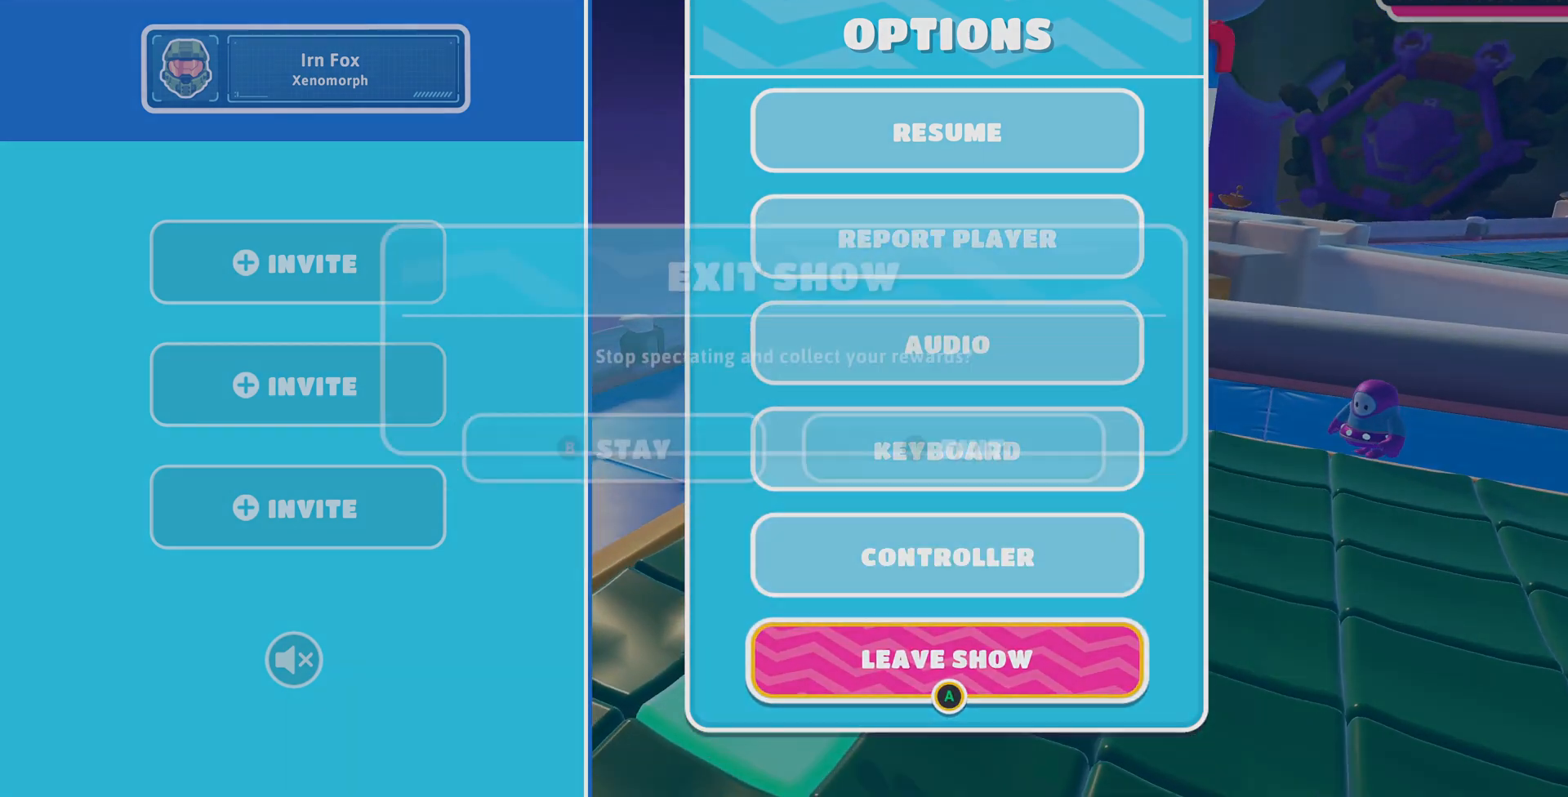
{"buttons": [], "left_stick": "center", "right_stick": "center", "events": []}
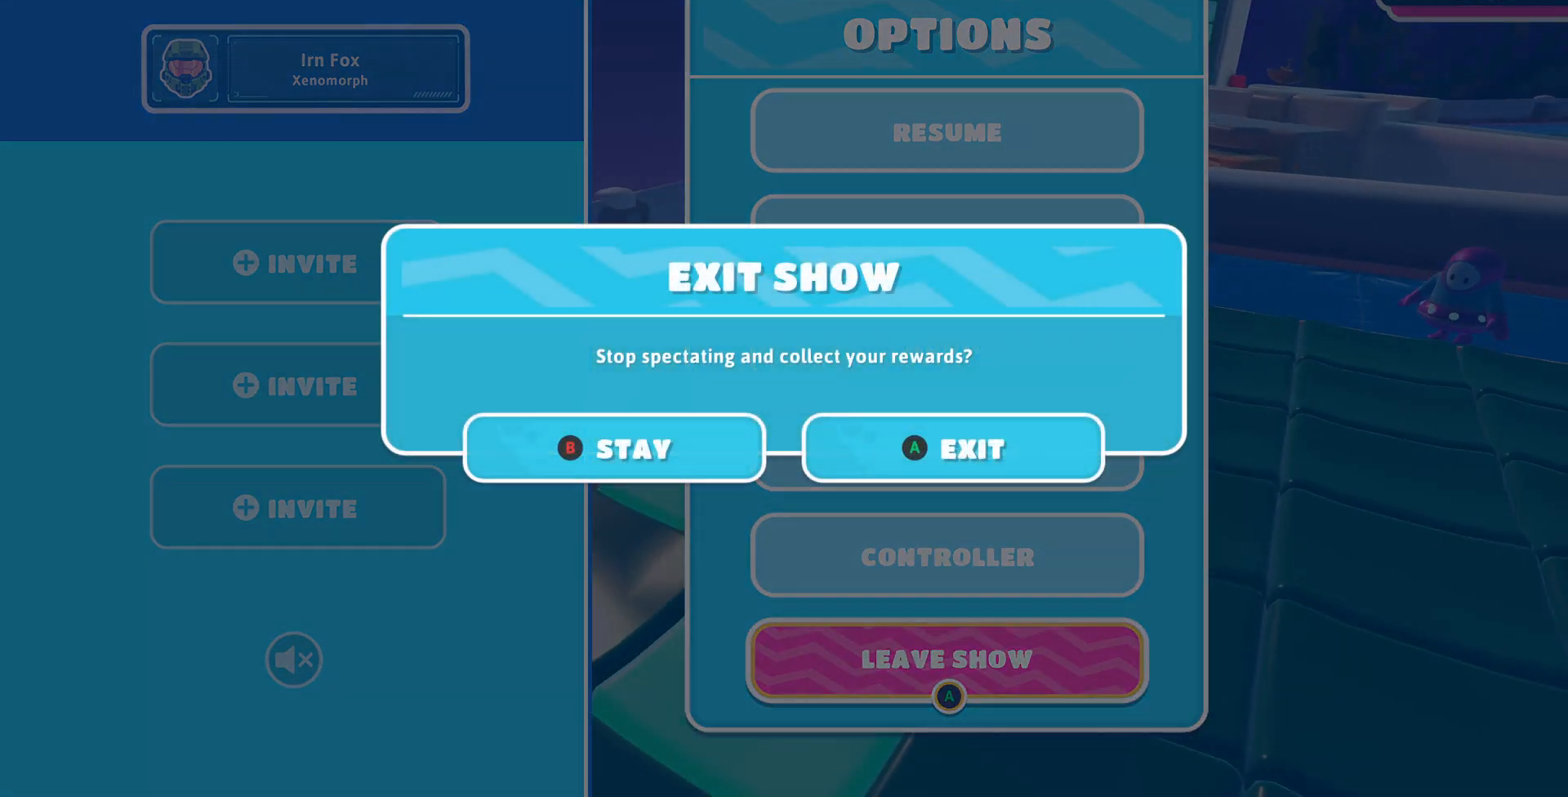
{"buttons": [], "left_stick": "center", "right_stick": "center", "events": [[100, "CROSS", "down"], [200, "CROSS", "up"]]}